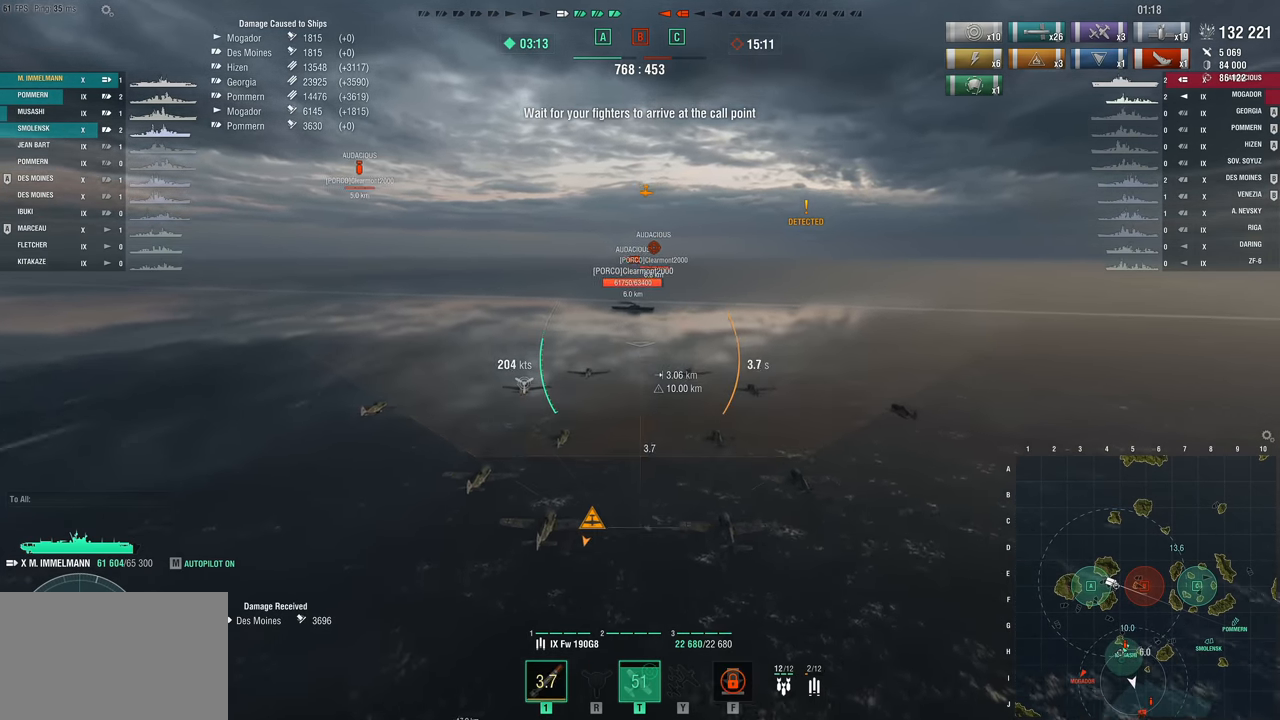
Gameplay with keyboard and mouse; each line is a JSON object with the keys held at the frame after it. "events" lists presses ("down") and releases ("up") of "1", "2", "3", "4", "5", "a", "alt", "c", "caps_lock", "ctrl", "d", "e", "f", "g", "q", "r", "s", "shift", "space", "t", "tab", "v", "w", "x" and "z" between this image and that frame as [ms after this image, input, new state], when the widget could be followed in between. No other keys are recorded. "mouse_move" is the direction in which the mouse moves at that frame (one of eight, or "still"), when it could be read. Mouse buttons are not recorded.
{"keys": ["w"], "mouse_move": "still", "events": []}
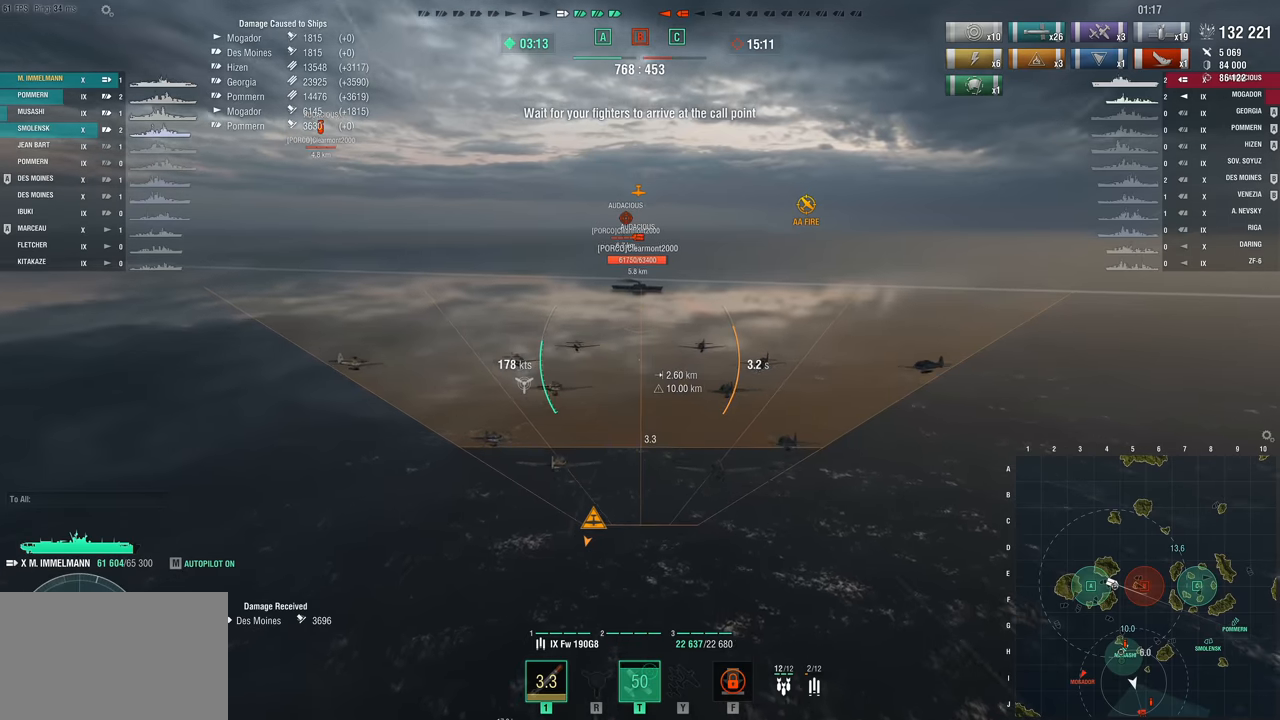
{"keys": ["w"], "mouse_move": "still", "events": []}
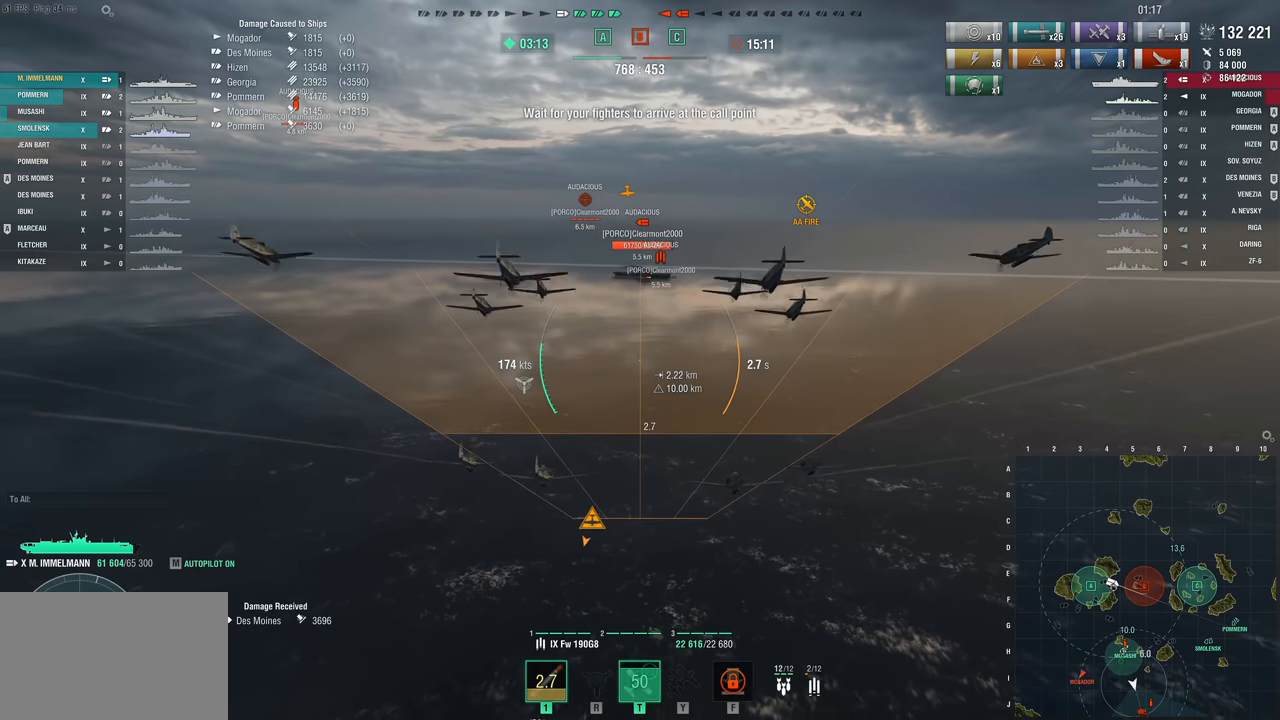
{"keys": ["w"], "mouse_move": "still", "events": []}
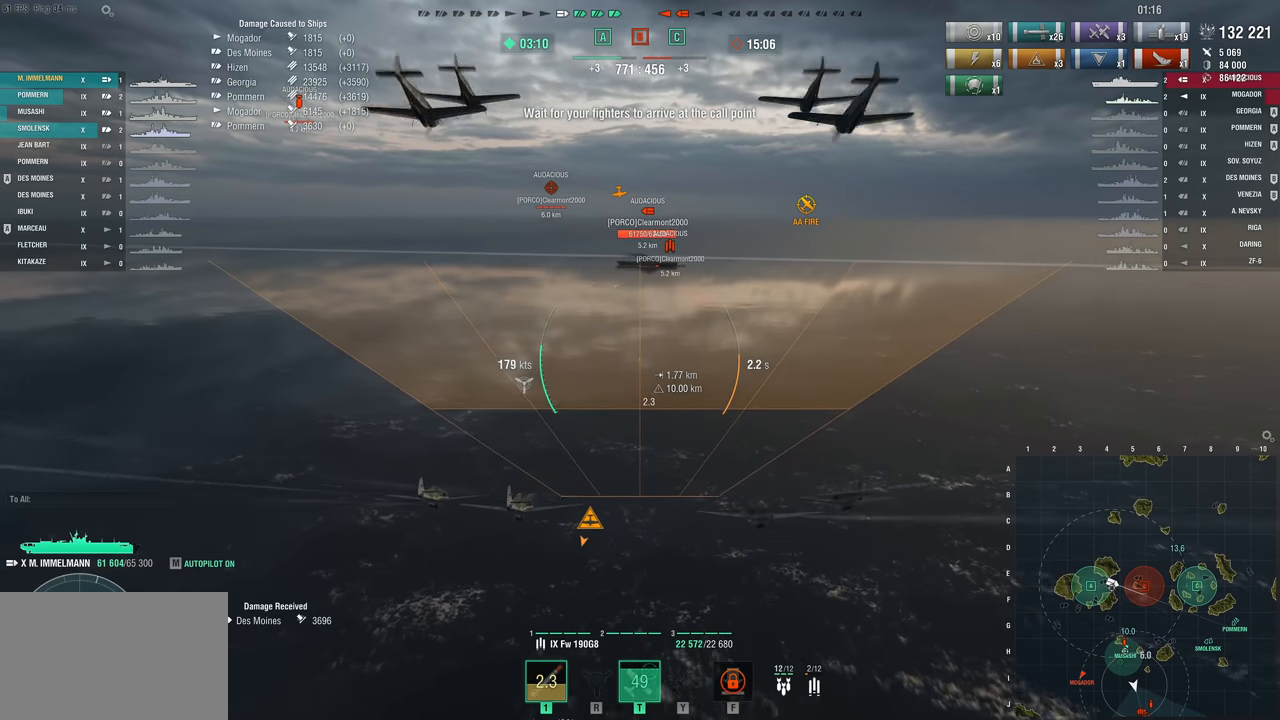
{"keys": ["w"], "mouse_move": "still", "events": []}
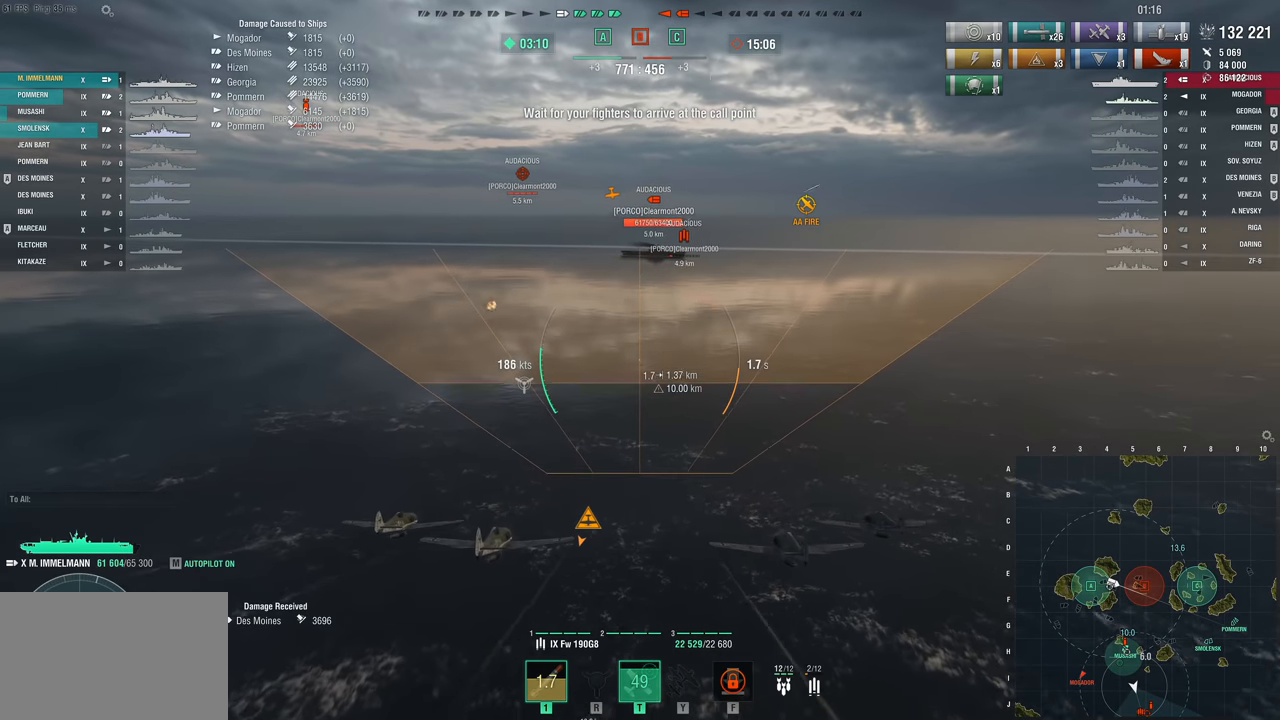
{"keys": ["w"], "mouse_move": "still", "events": []}
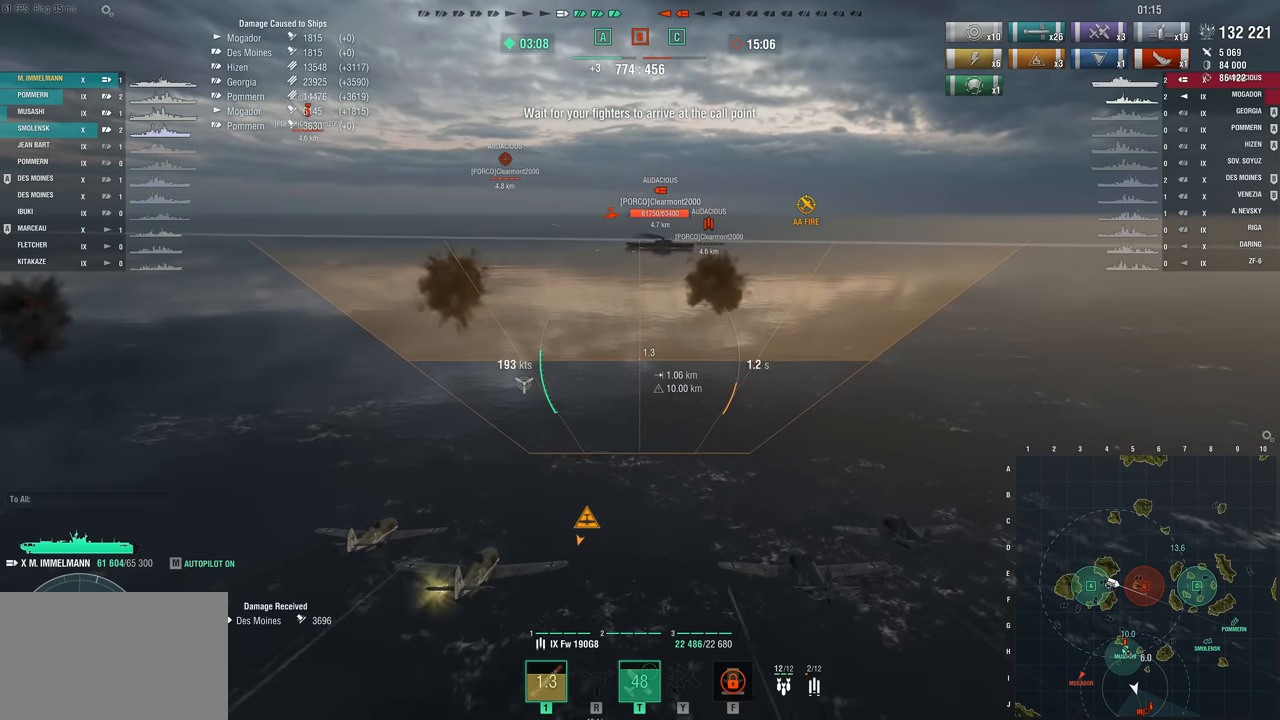
{"keys": ["w"], "mouse_move": "still", "events": []}
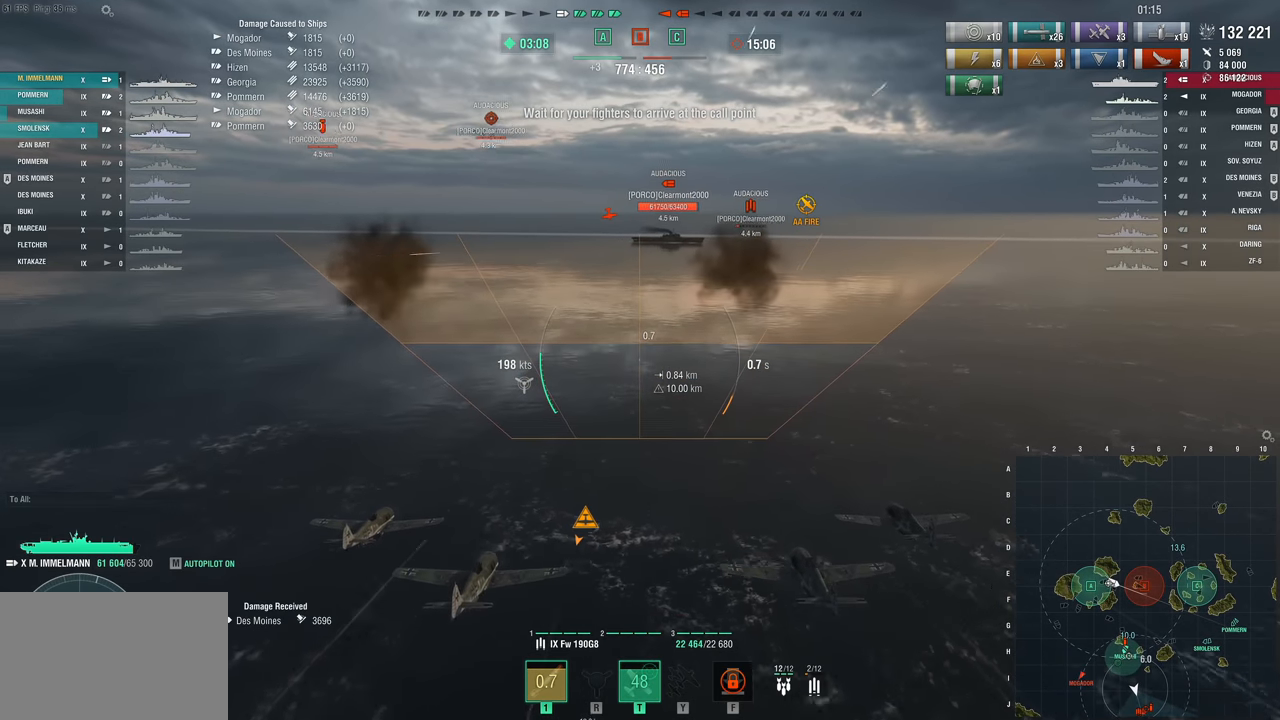
{"keys": ["w"], "mouse_move": "still", "events": []}
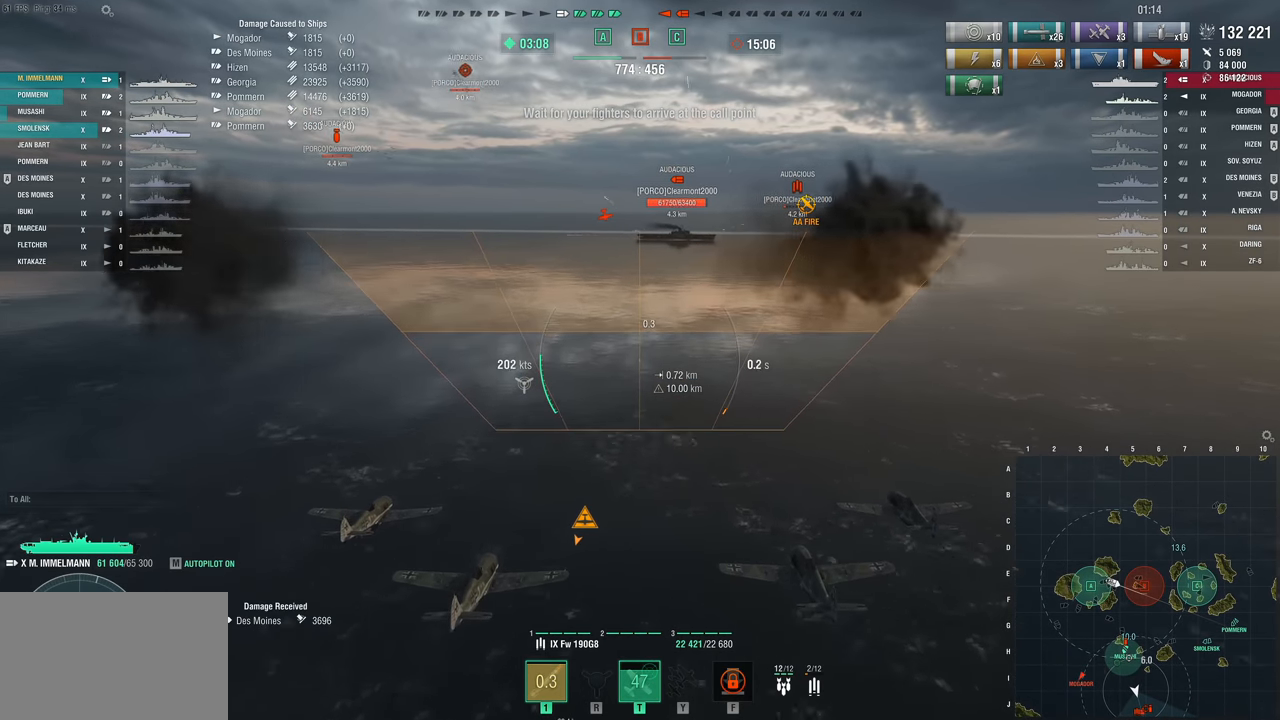
{"keys": ["w"], "mouse_move": "still", "events": []}
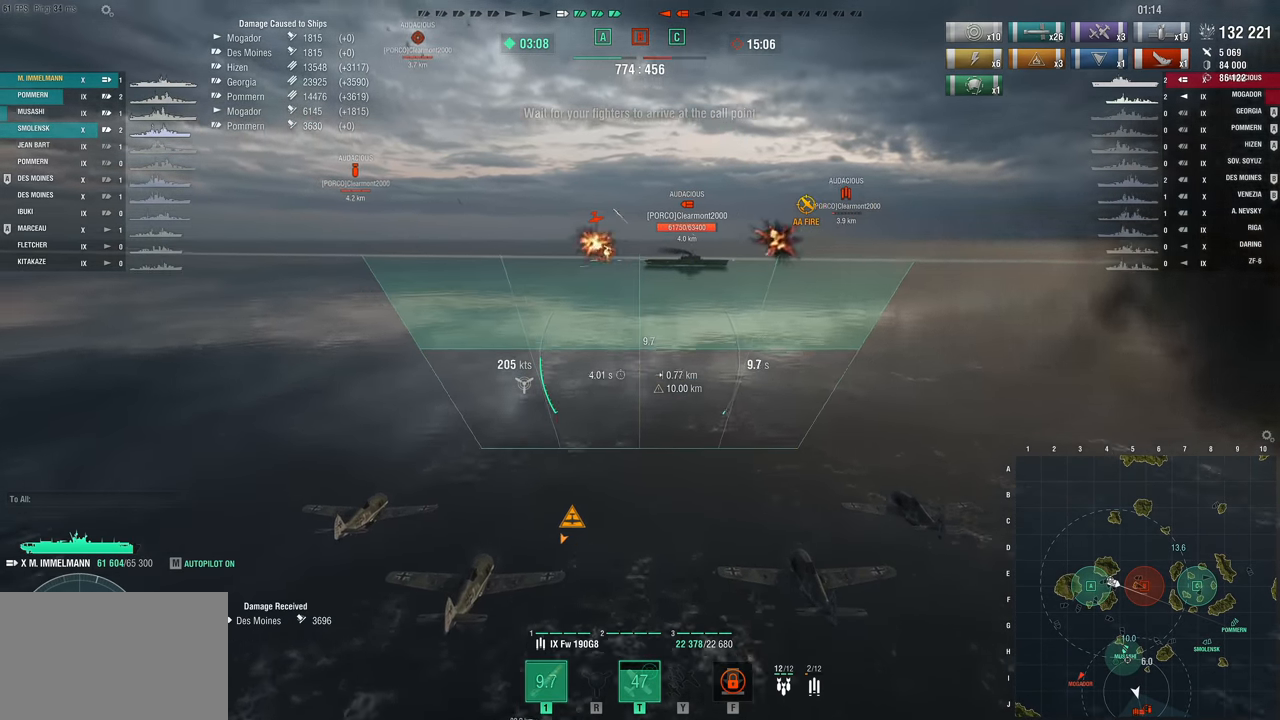
{"keys": ["w"], "mouse_move": "still", "events": []}
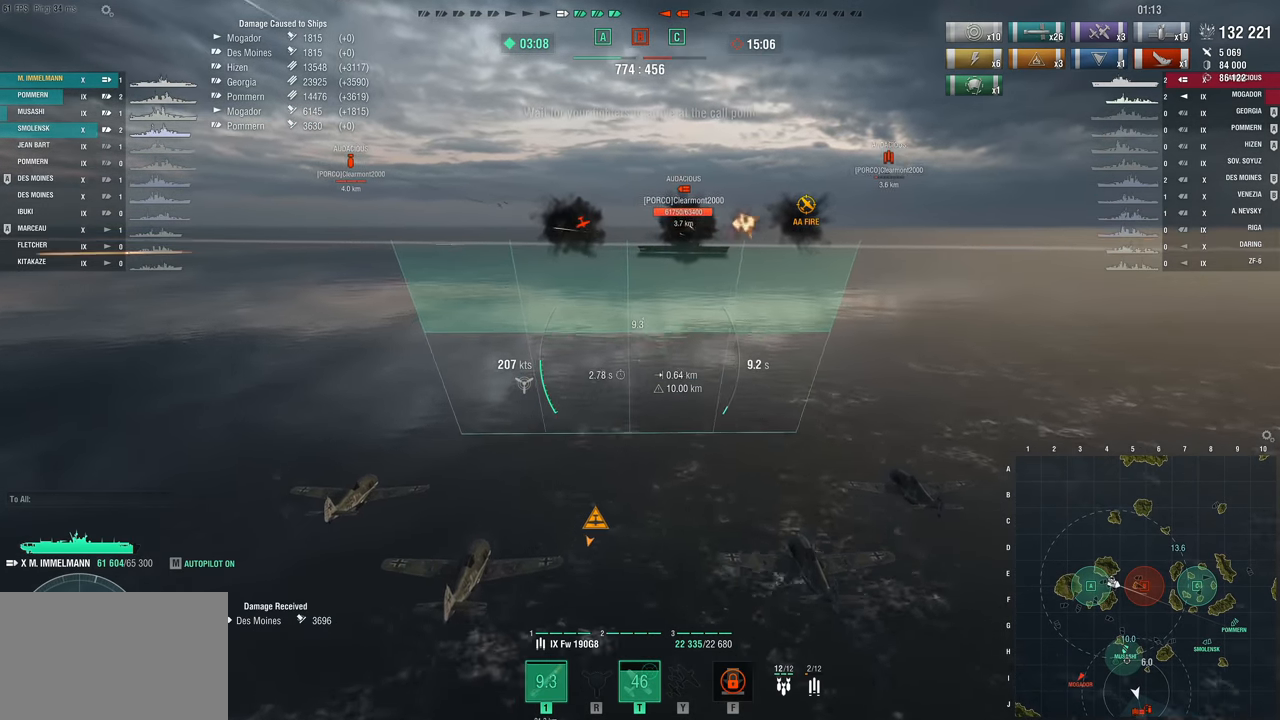
{"keys": ["w"], "mouse_move": "still", "events": []}
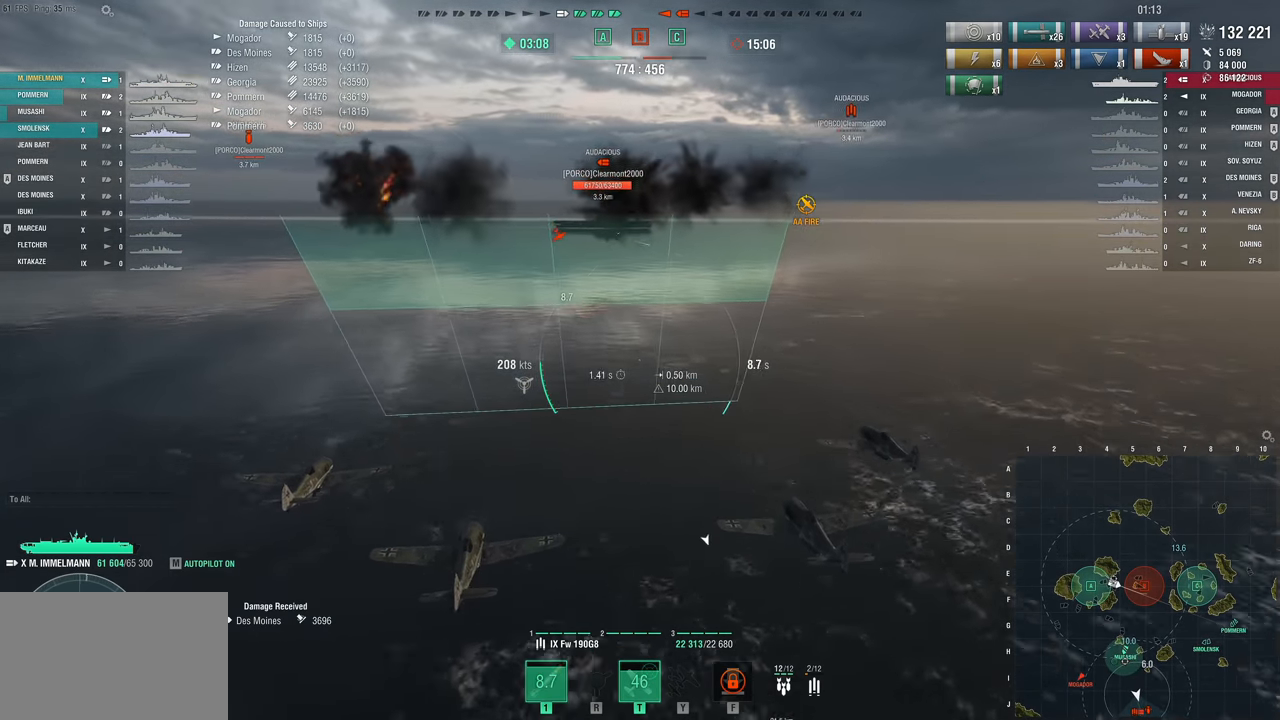
{"keys": ["w"], "mouse_move": "right", "events": []}
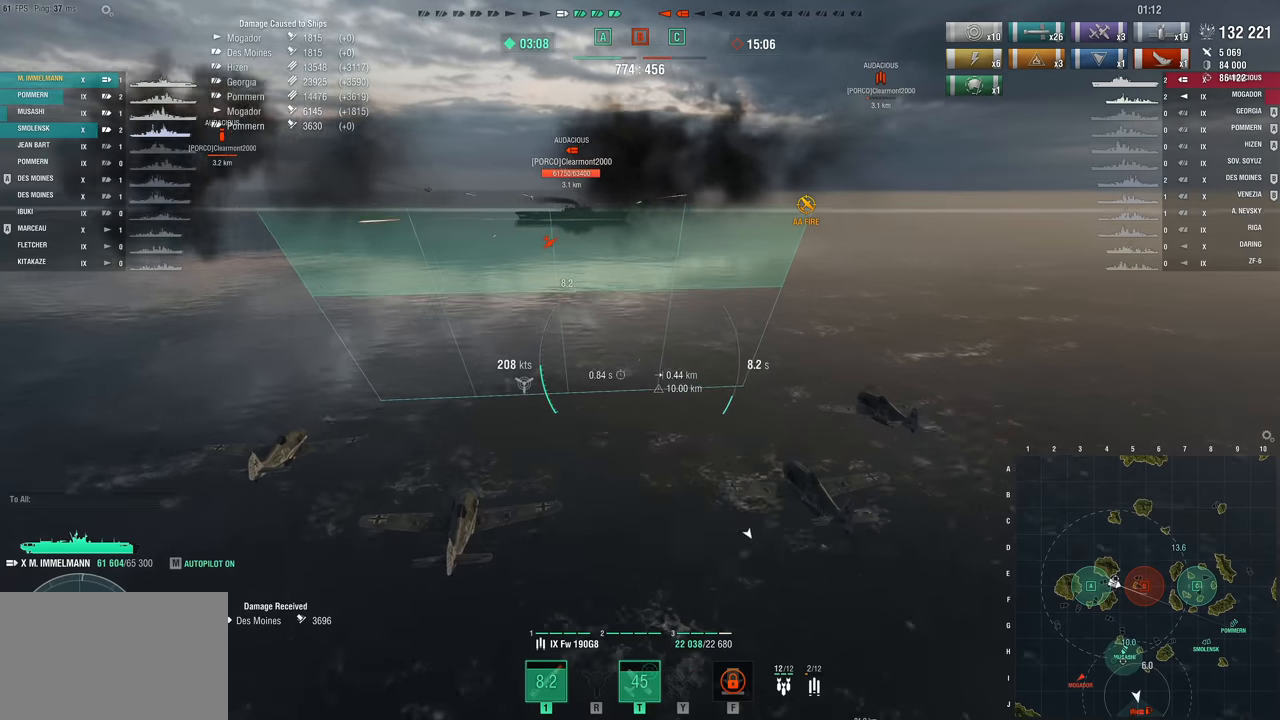
{"keys": ["w"], "mouse_move": "right", "events": []}
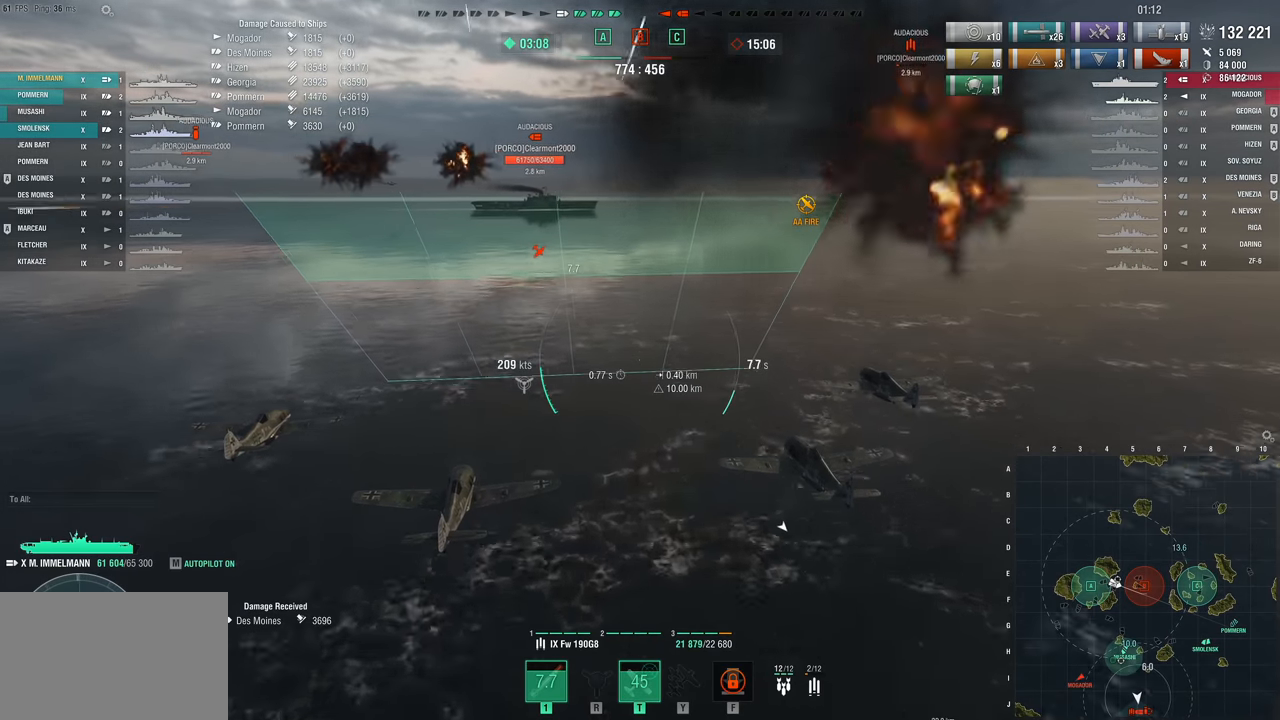
{"keys": ["w"], "mouse_move": "still", "events": []}
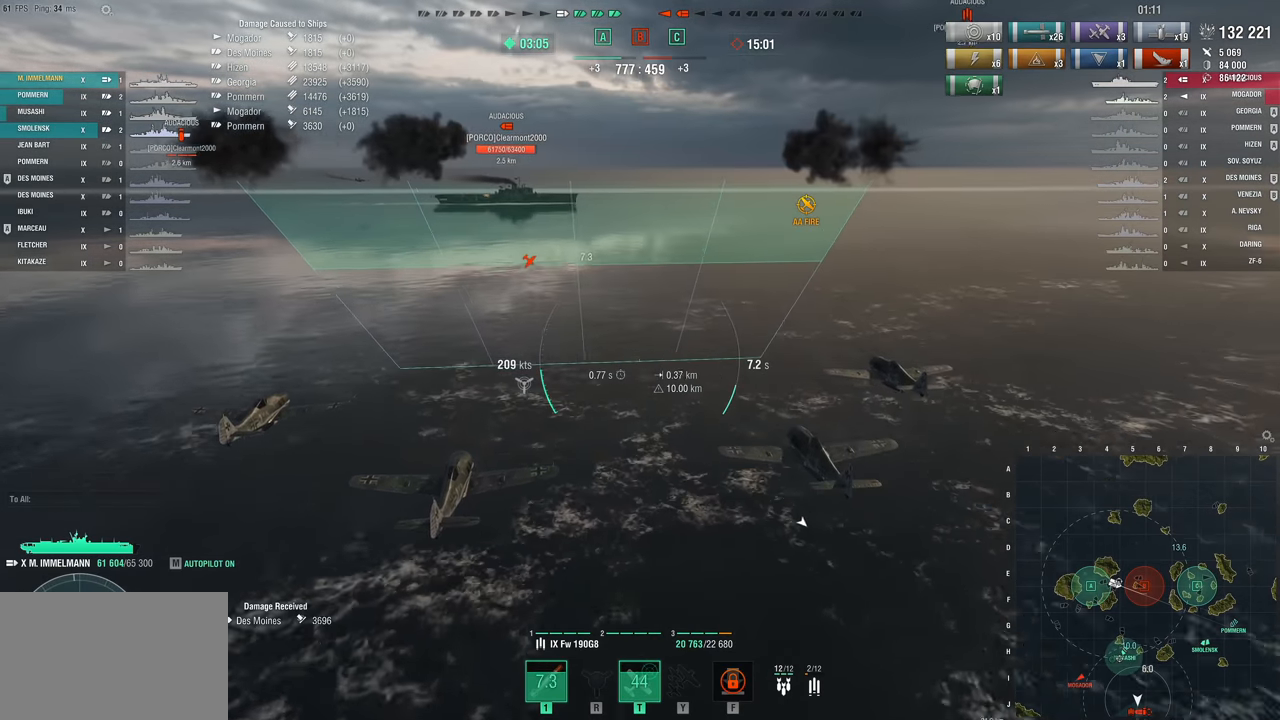
{"keys": ["w"], "mouse_move": "right", "events": []}
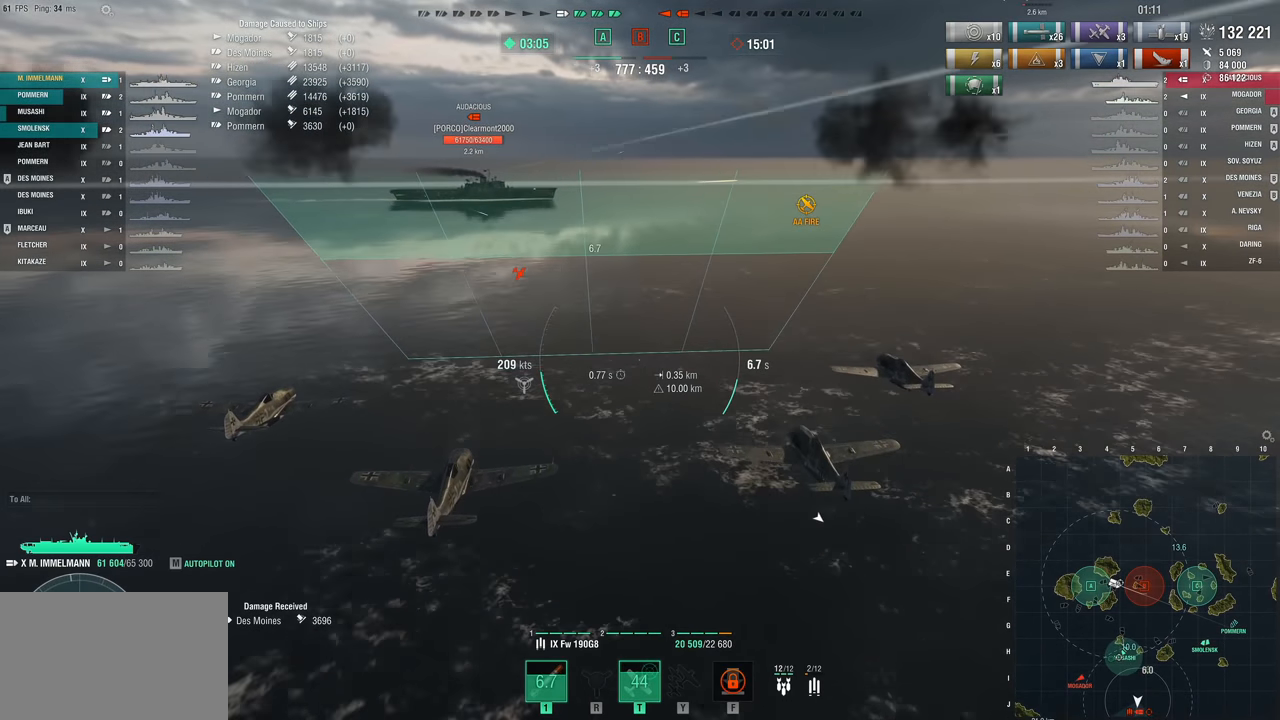
{"keys": ["s"], "mouse_move": "still", "events": [[50, "w", "up"], [283, "s", "down"]]}
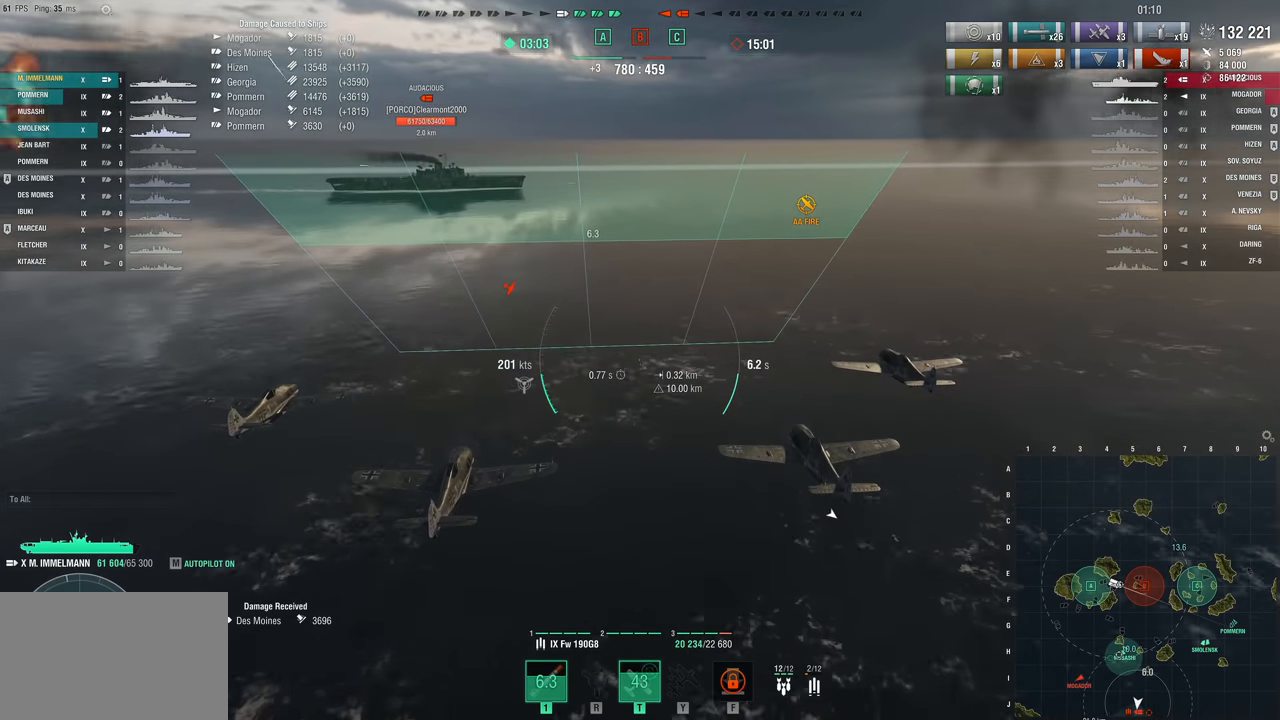
{"keys": ["s"], "mouse_move": "right", "events": []}
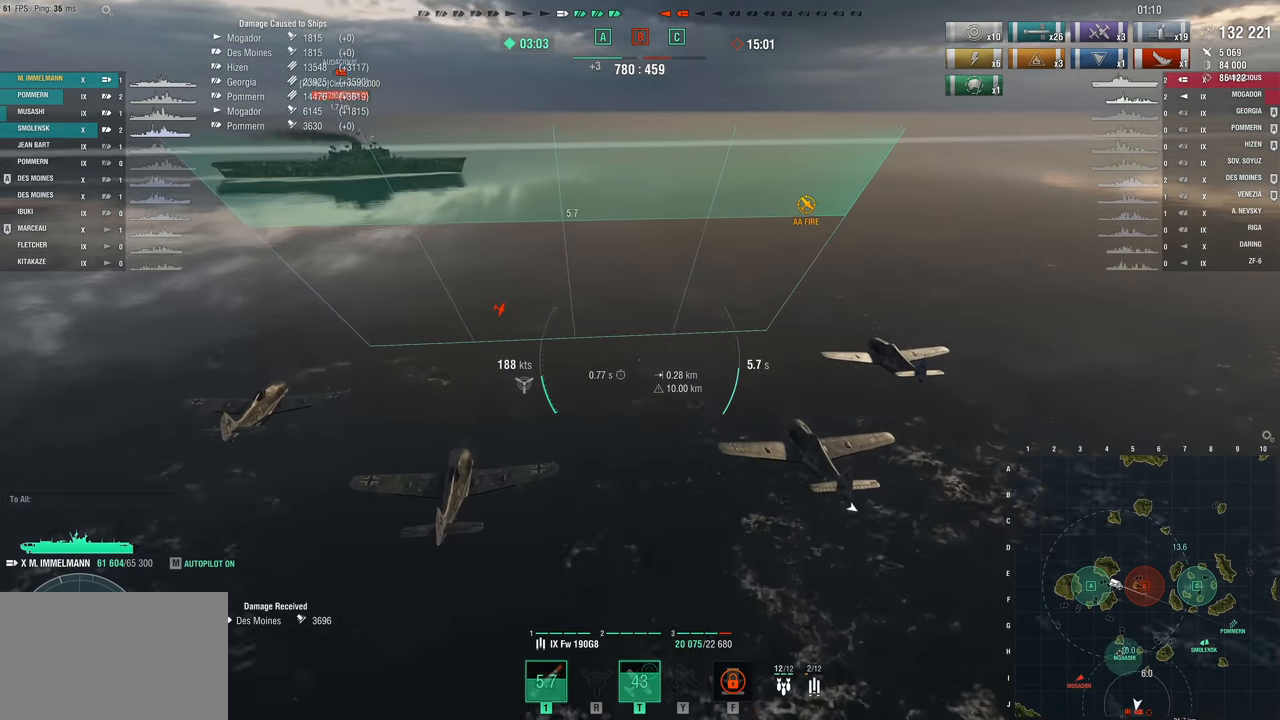
{"keys": ["s"], "mouse_move": "still", "events": []}
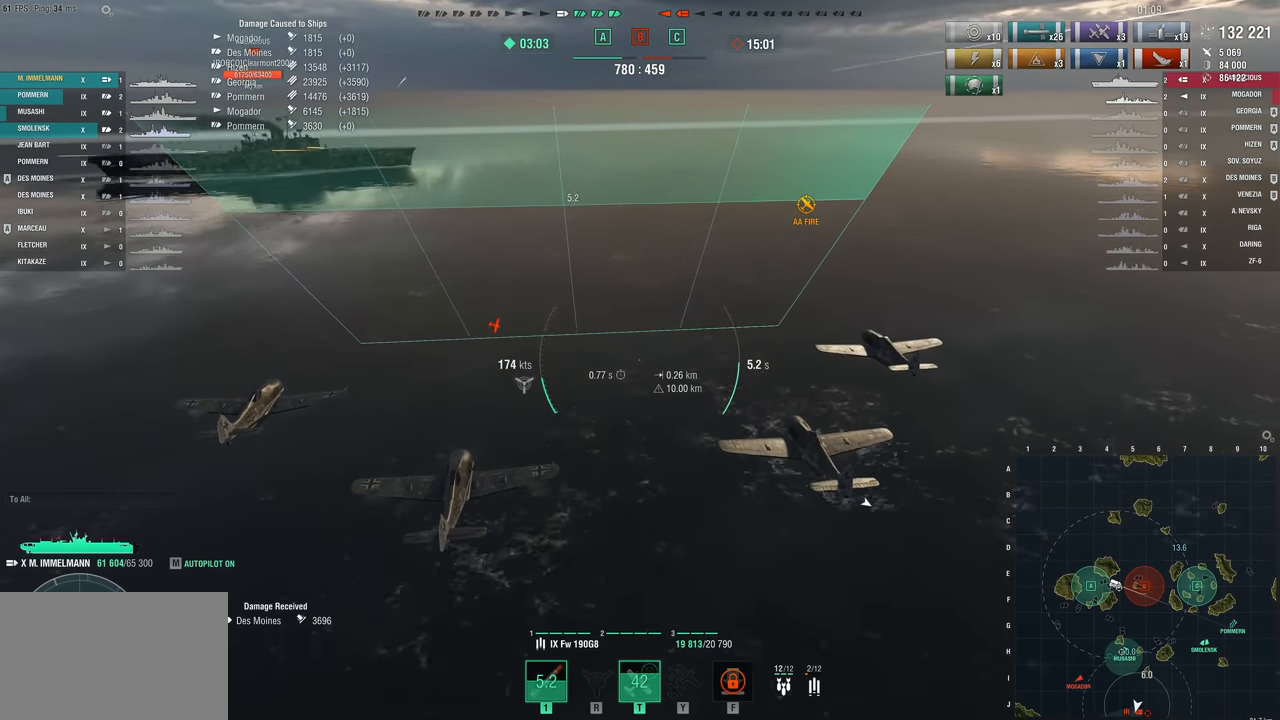
{"keys": ["s"], "mouse_move": "still", "events": []}
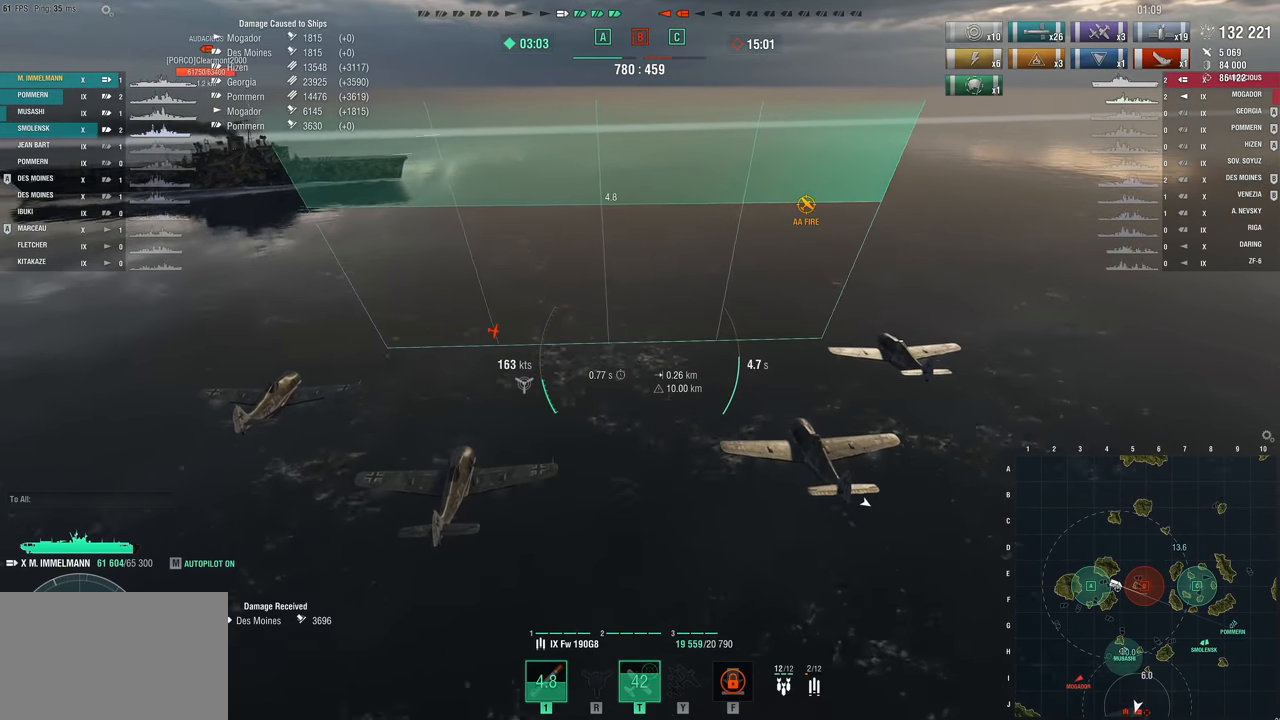
{"keys": ["s"], "mouse_move": "still", "events": []}
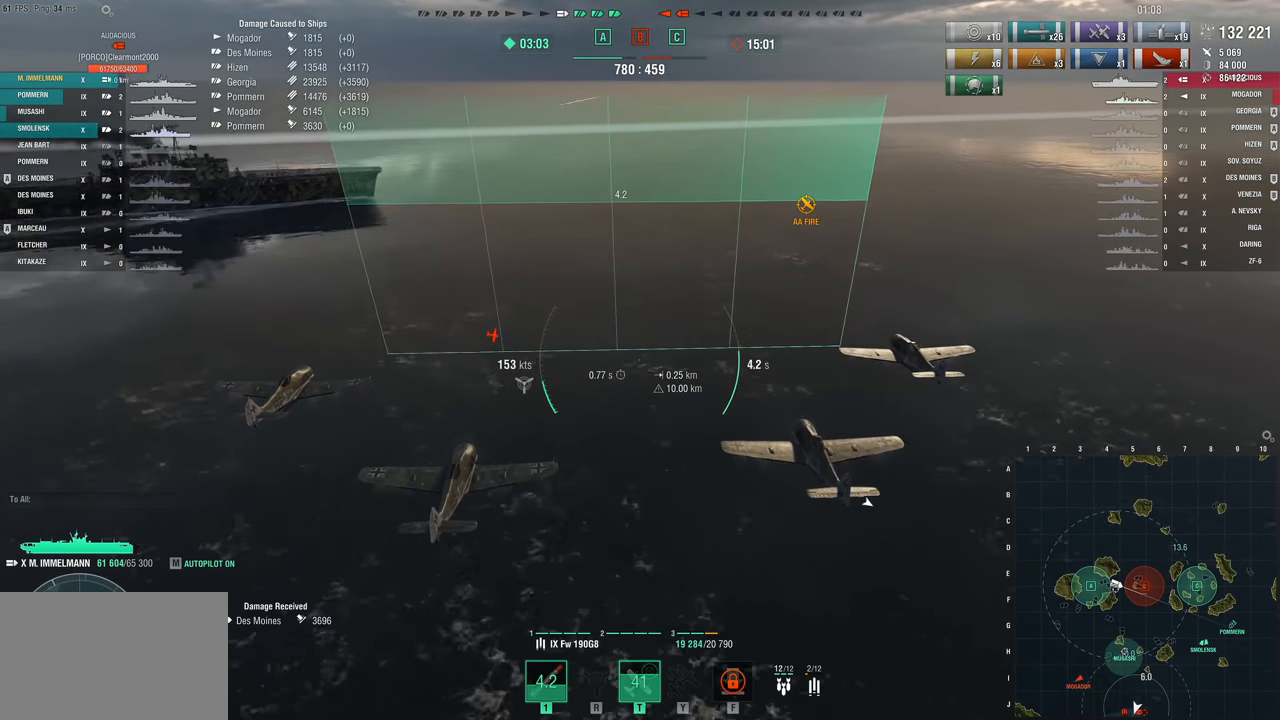
{"keys": ["s"], "mouse_move": "left", "events": []}
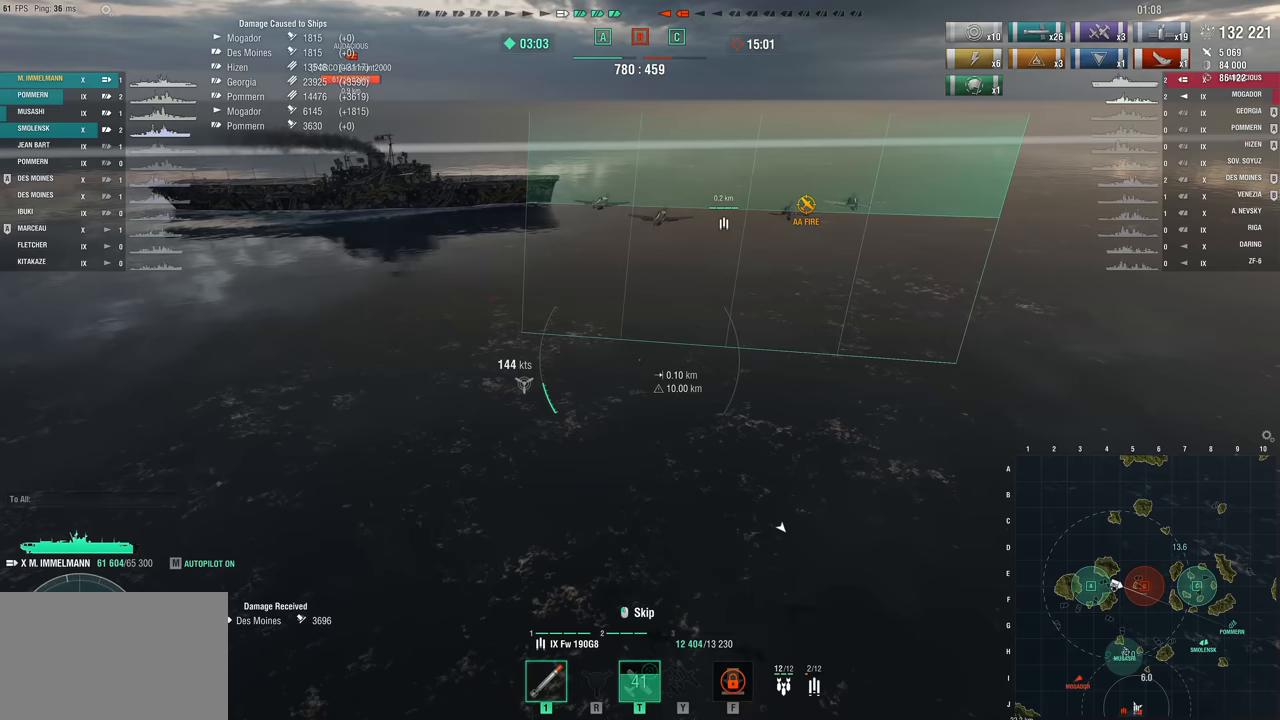
{"keys": ["s"], "mouse_move": "still", "events": []}
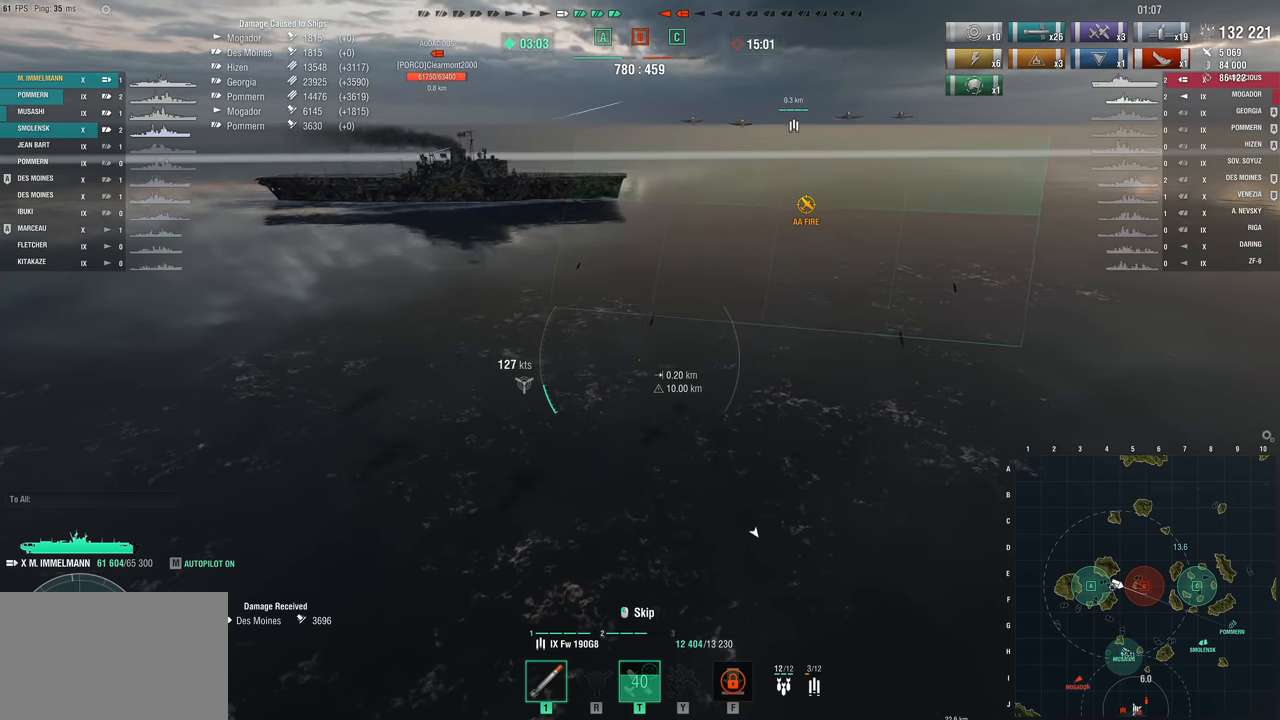
{"keys": [], "mouse_move": "still", "events": [[67, "s", "up"]]}
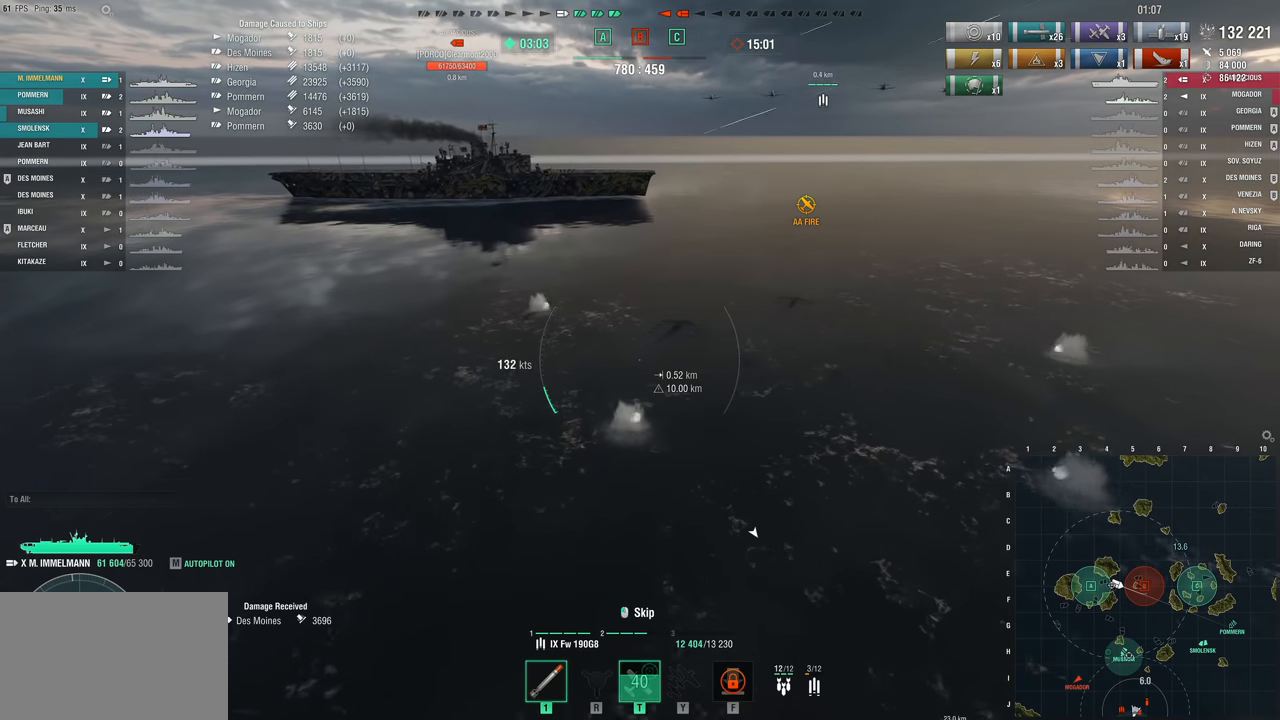
{"keys": [], "mouse_move": "still", "events": []}
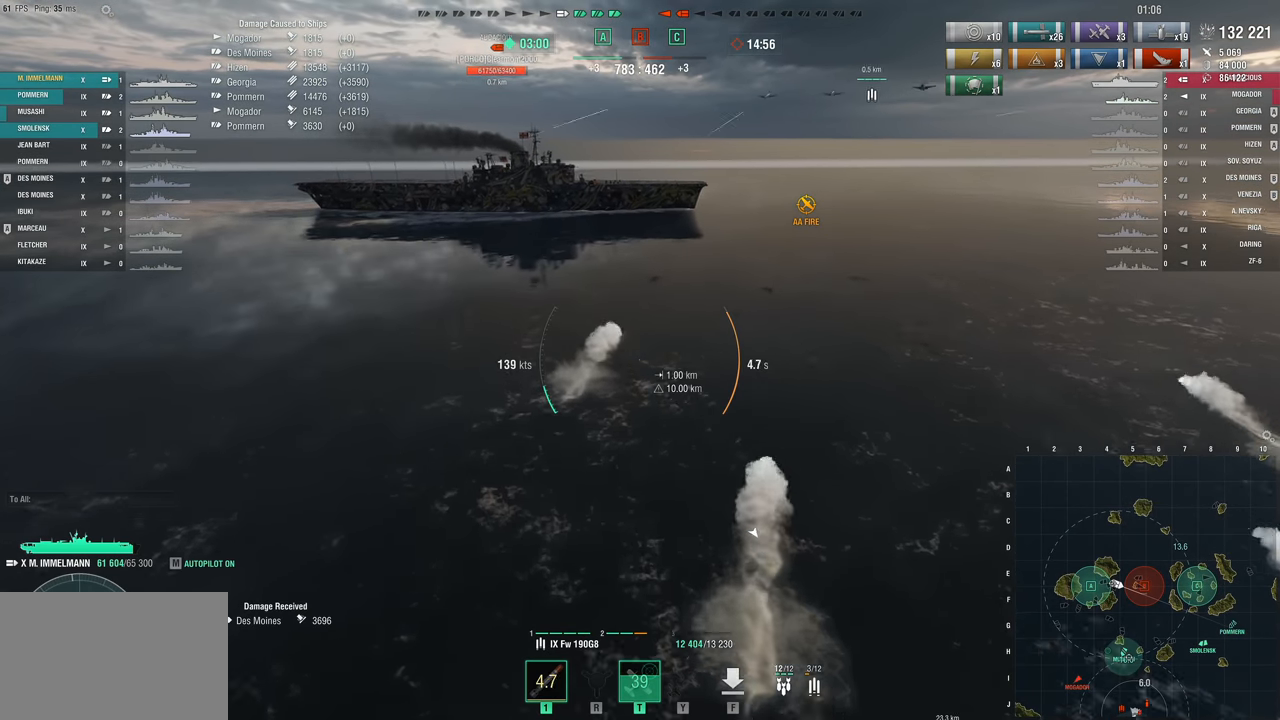
{"keys": [], "mouse_move": "down-right", "events": []}
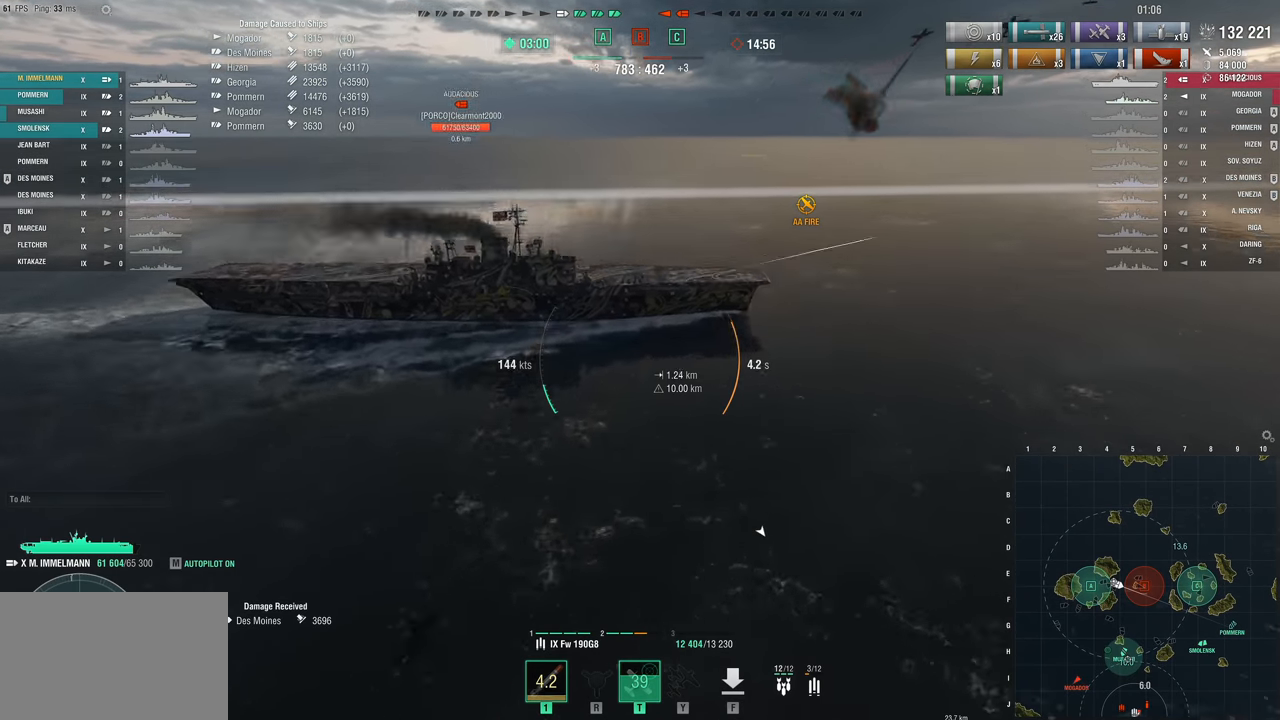
{"keys": [], "mouse_move": "right", "events": []}
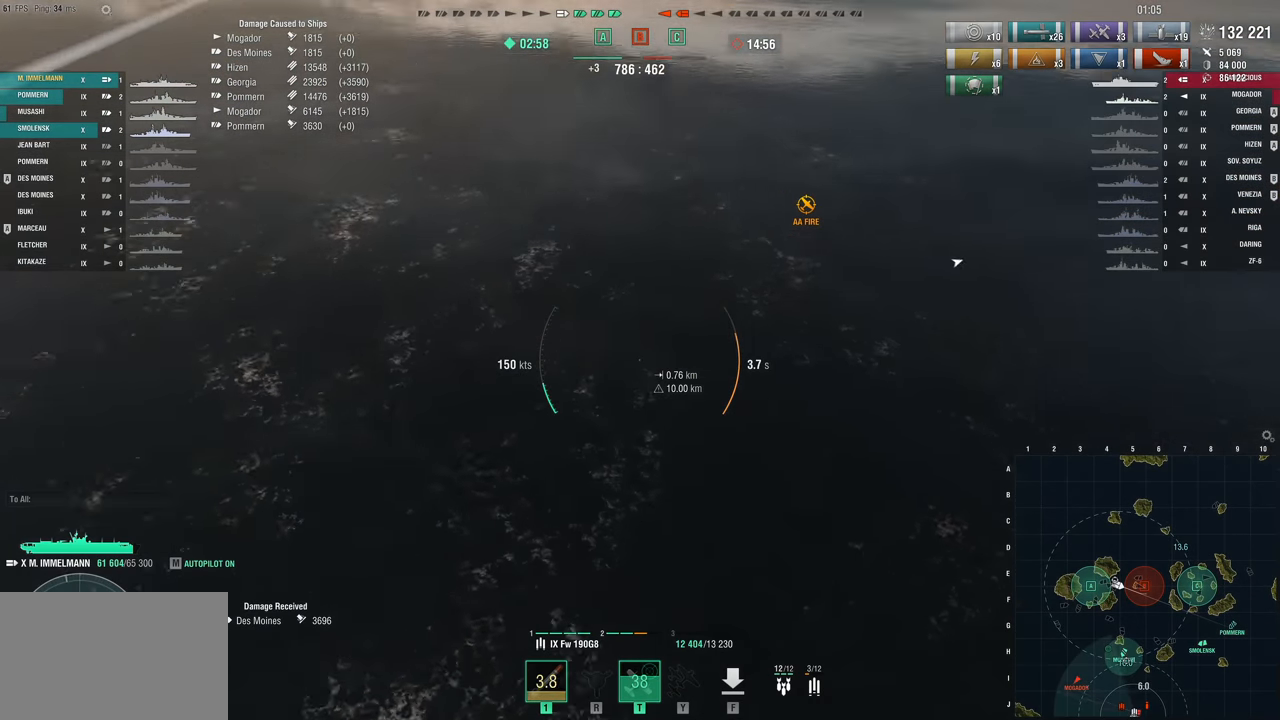
{"keys": ["d"], "mouse_move": "up", "events": [[83, "d", "down"]]}
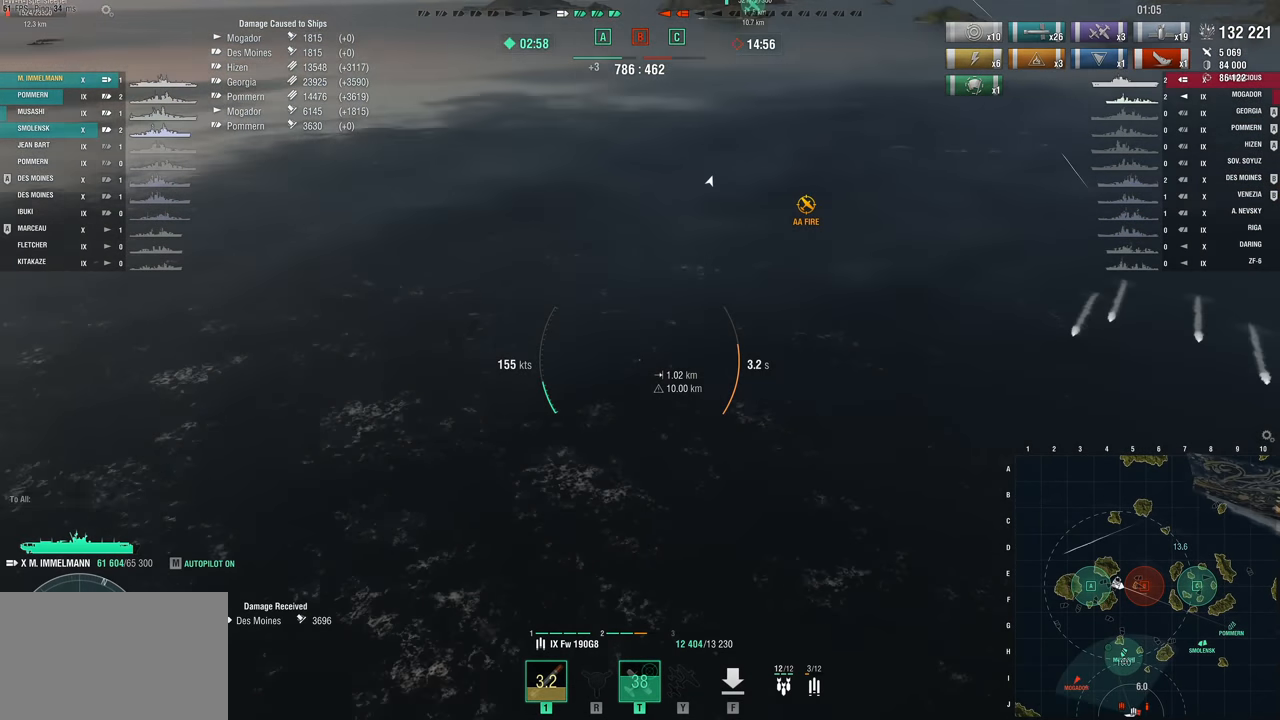
{"keys": ["d"], "mouse_move": "right", "events": []}
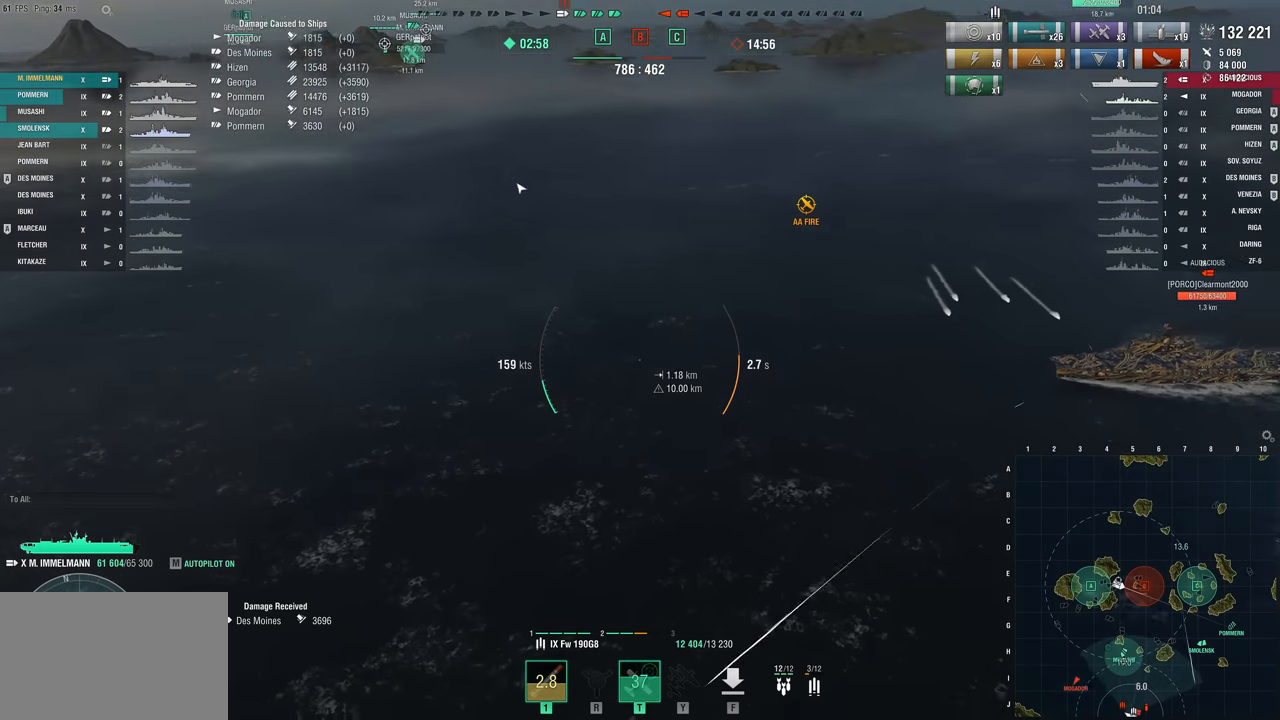
{"keys": ["d"], "mouse_move": "still", "events": []}
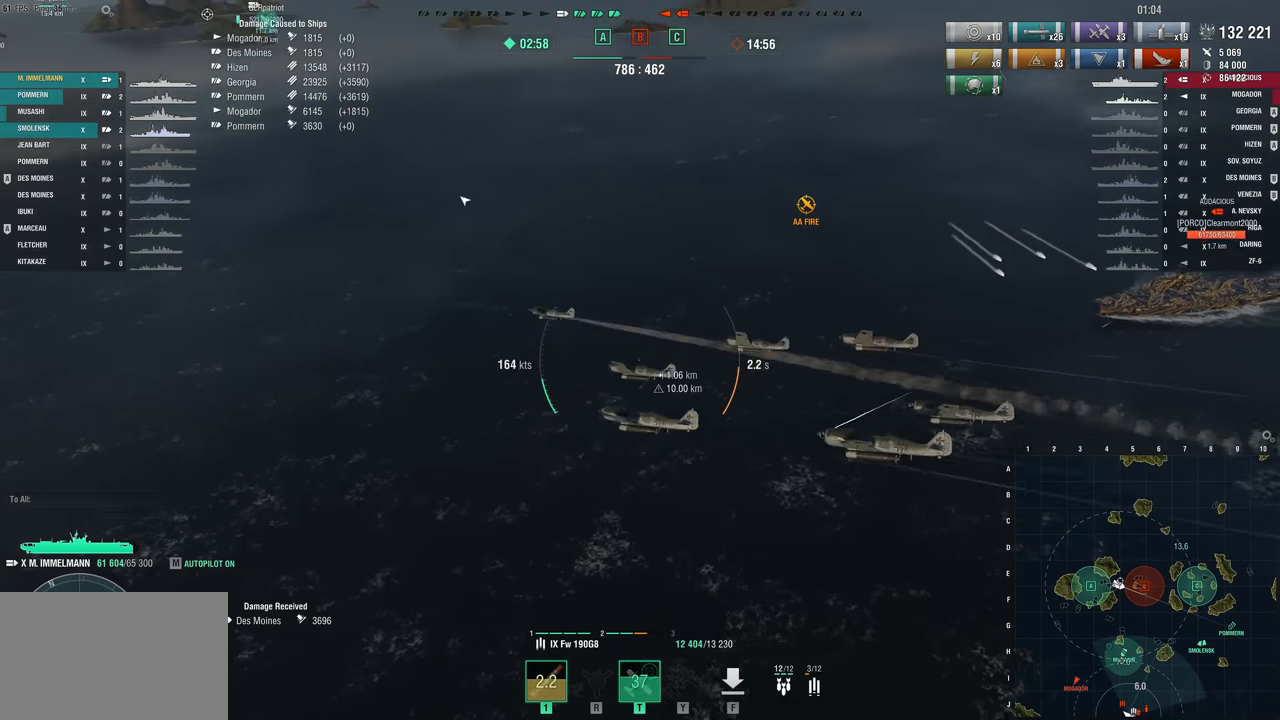
{"keys": [], "mouse_move": "still", "events": [[100, "d", "up"]]}
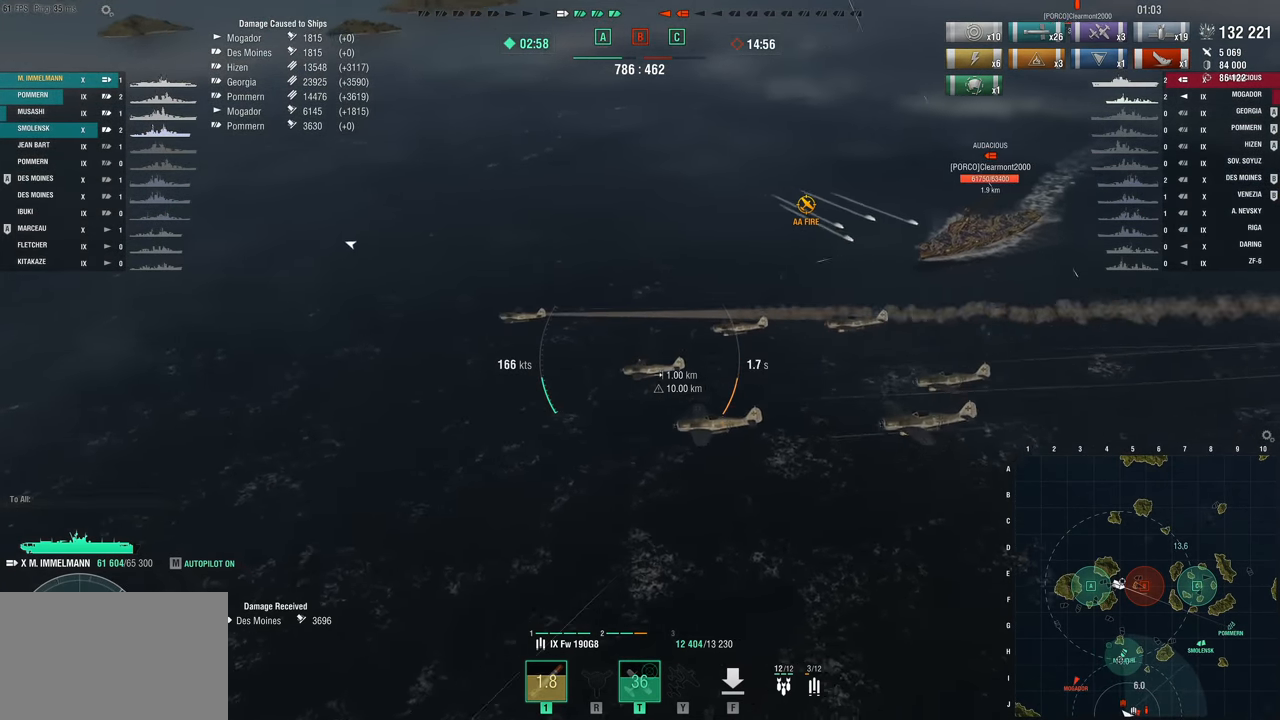
{"keys": [], "mouse_move": "still", "events": []}